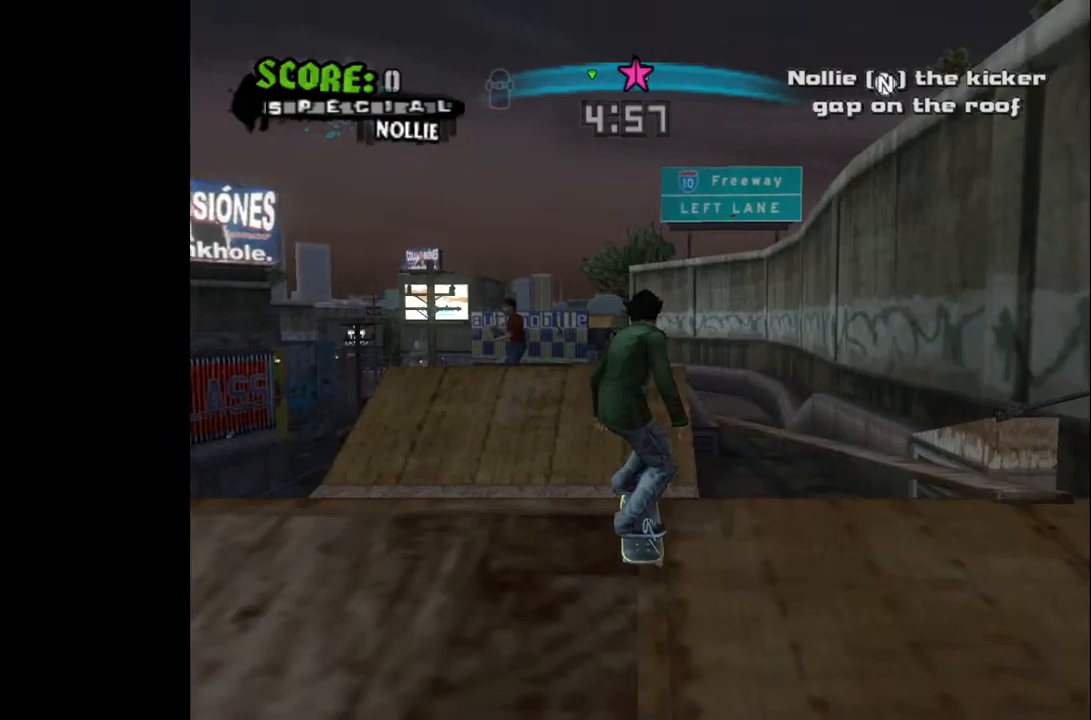
Gameplay with a controller (PlayStation layout); each line is a JSON object with the inputs held at the frame after it. "events" lists button and stick changes between this image and that frame as [ms after this image, input, new state], when the widget could be followed in between.
{"buttons": [], "left_stick": "center", "right_stick": "center", "events": [[50, "CROSS", "up"]]}
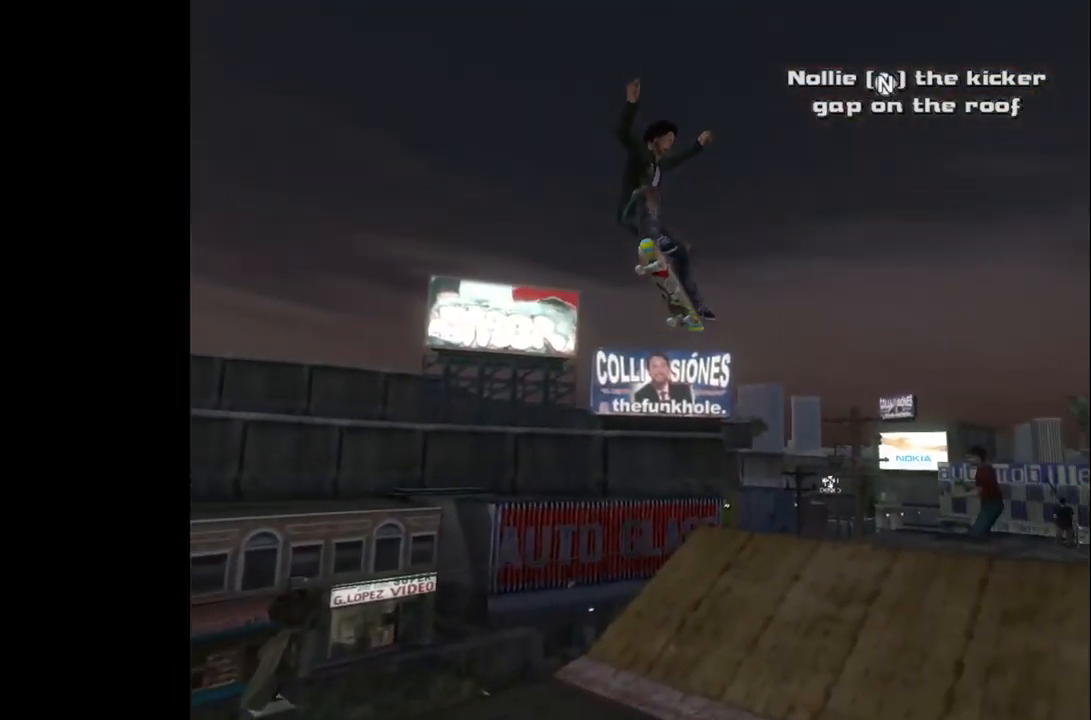
{"buttons": [], "left_stick": "center", "right_stick": "center", "events": []}
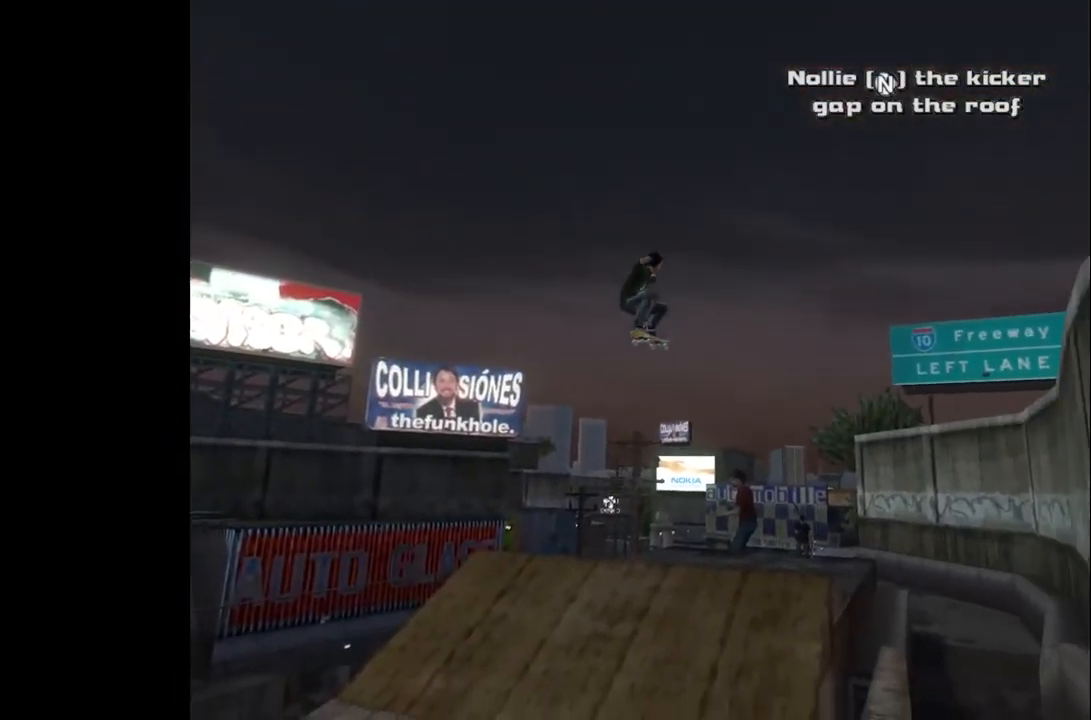
{"buttons": [], "left_stick": "center", "right_stick": "center", "events": []}
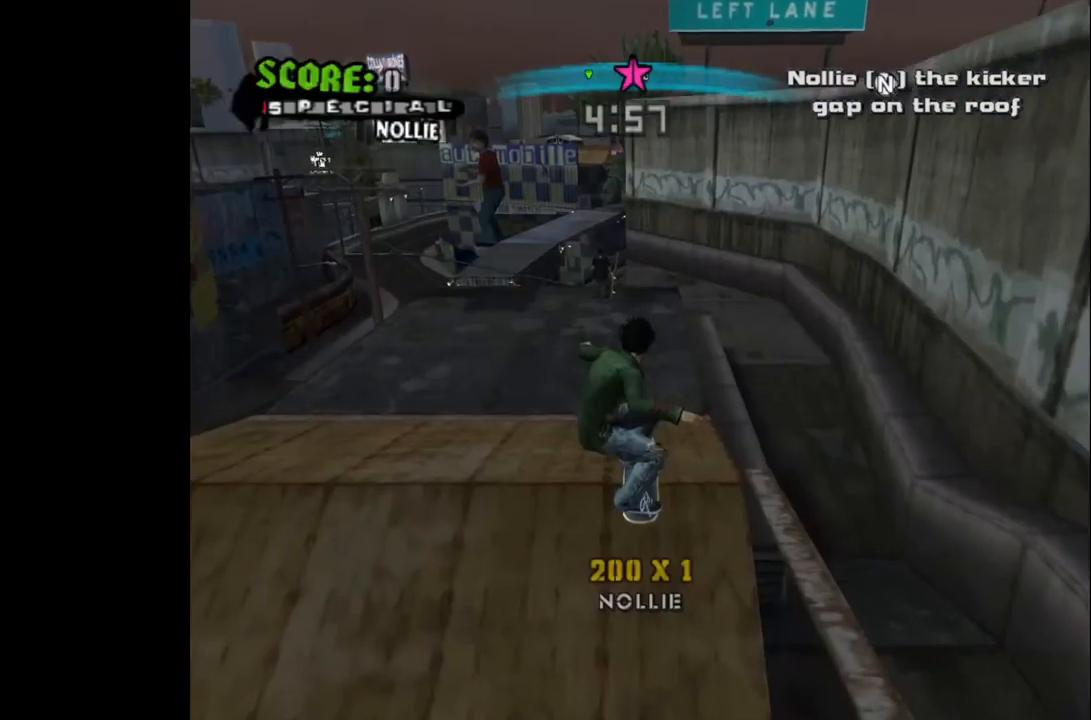
{"buttons": [], "left_stick": "center", "right_stick": "center", "events": []}
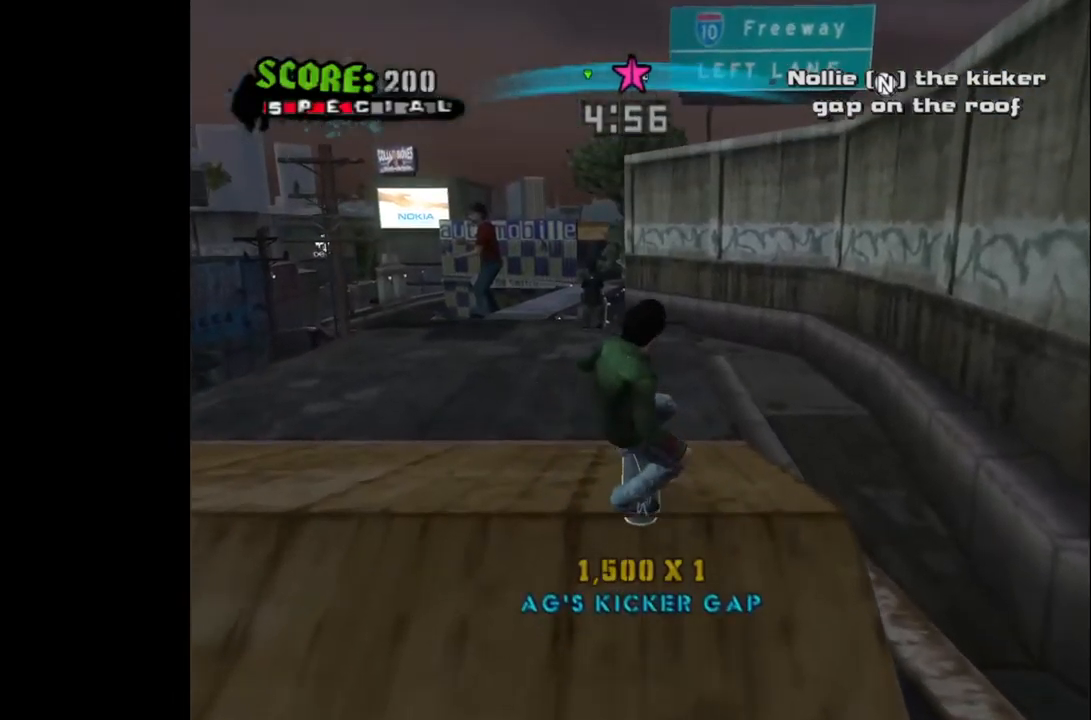
{"buttons": [], "left_stick": "center", "right_stick": "center", "events": []}
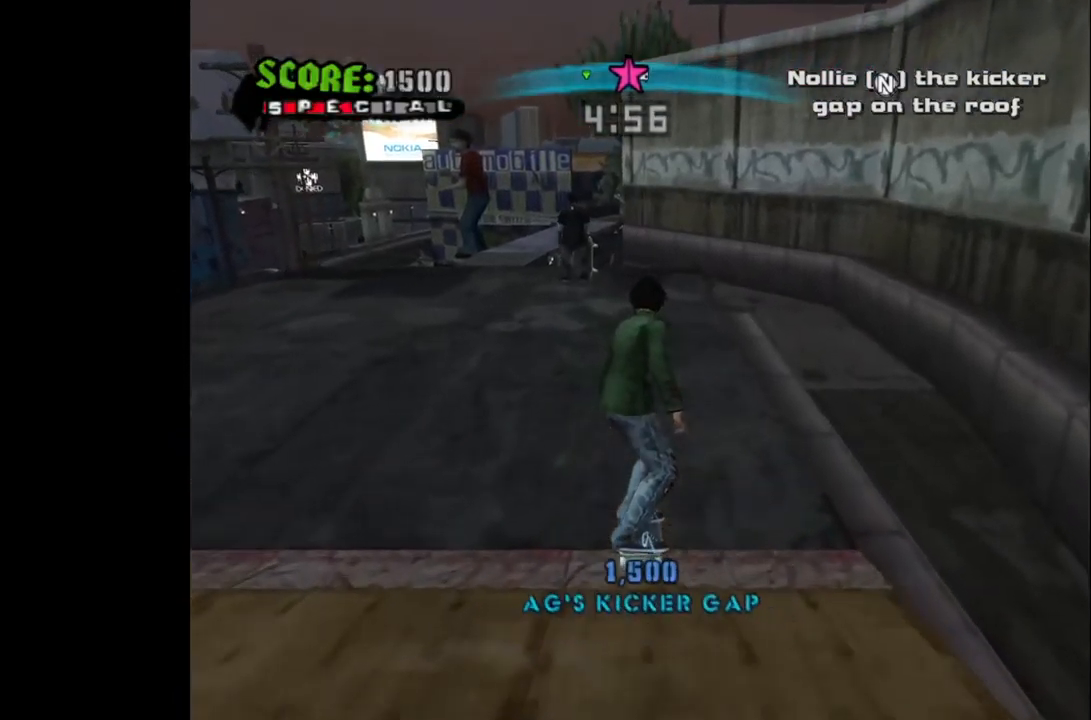
{"buttons": ["DPAD_DOWN"], "left_stick": "center", "right_stick": "center", "events": [[17, "DPAD_LEFT", "down"], [67, "DPAD_LEFT", "up"], [200, "DPAD_DOWN", "down"]]}
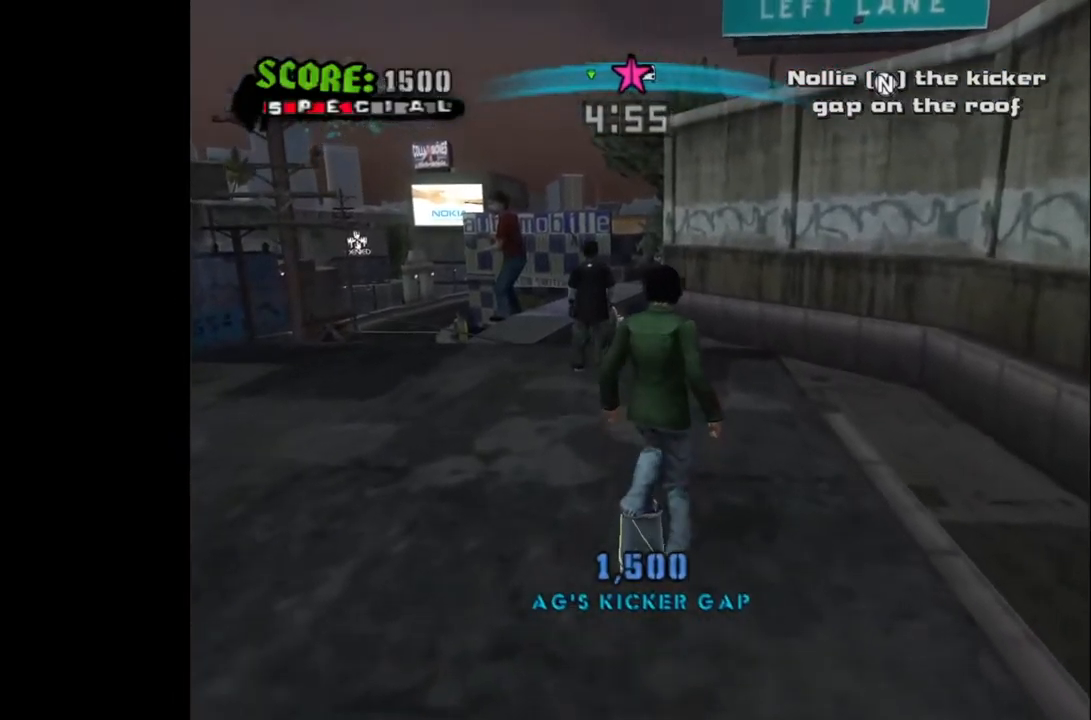
{"buttons": [], "left_stick": "center", "right_stick": "center", "events": [[267, "DPAD_DOWN", "up"], [283, "START", "down"], [450, "START", "up"]]}
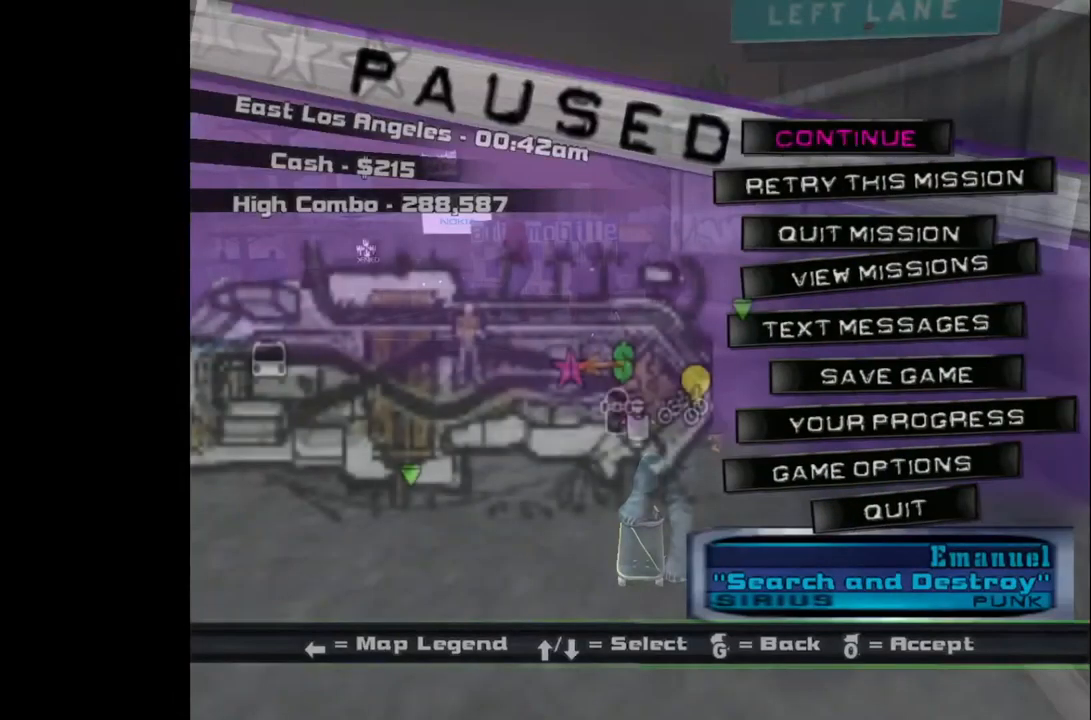
{"buttons": ["DPAD_LEFT"], "left_stick": "center", "right_stick": "center", "events": [[50, "DPAD_DOWN", "down"], [150, "DPAD_DOWN", "up"], [167, "CROSS", "down"], [250, "CROSS", "up"], [383, "DPAD_LEFT", "down"]]}
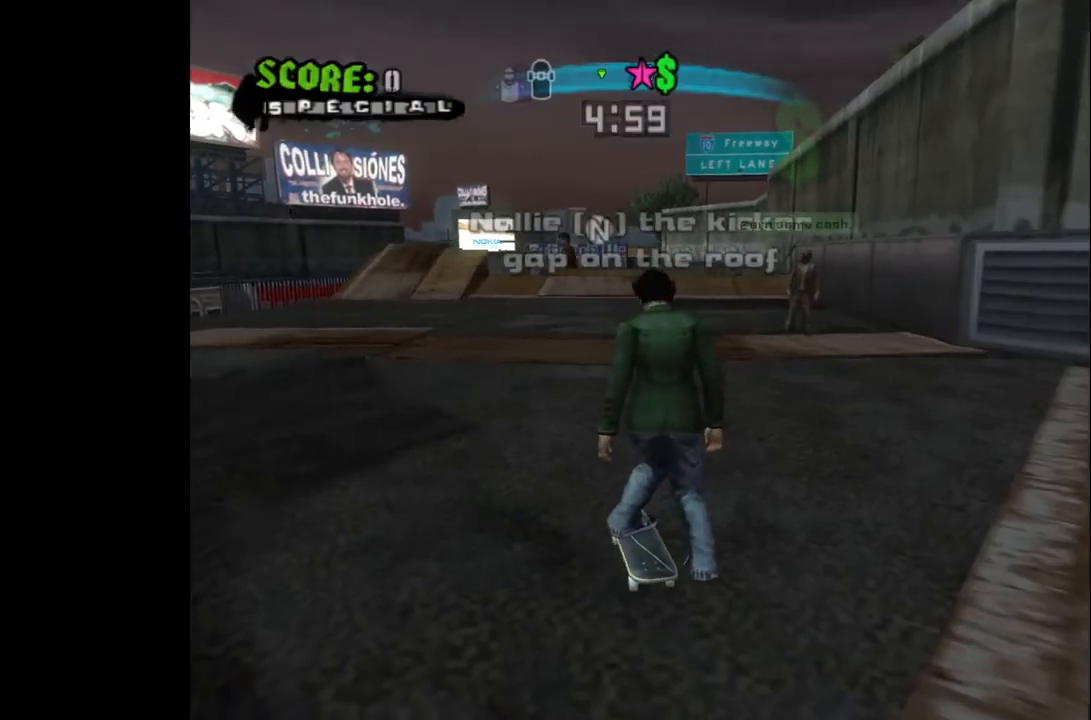
{"buttons": ["CROSS", "DPAD_RIGHT"], "left_stick": "center", "right_stick": "center", "events": [[200, "CROSS", "down"], [217, "DPAD_LEFT", "up"], [400, "DPAD_RIGHT", "down"]]}
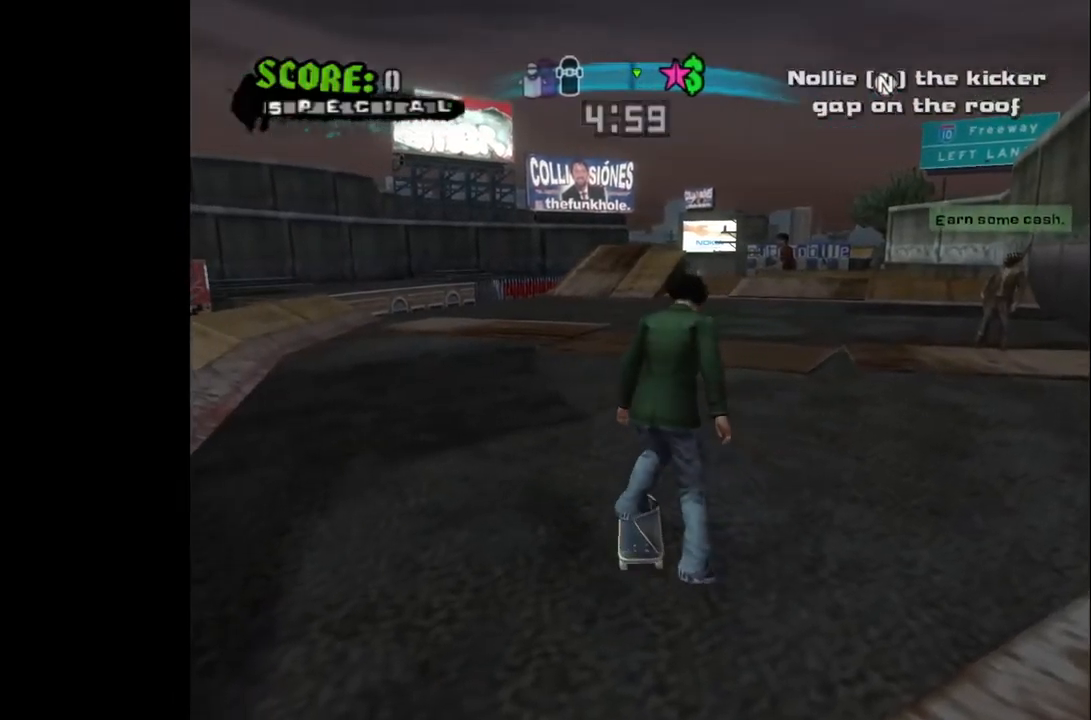
{"buttons": ["CROSS", "DPAD_RIGHT"], "left_stick": "center", "right_stick": "center", "events": [[33, "DPAD_RIGHT", "up"], [450, "DPAD_RIGHT", "down"]]}
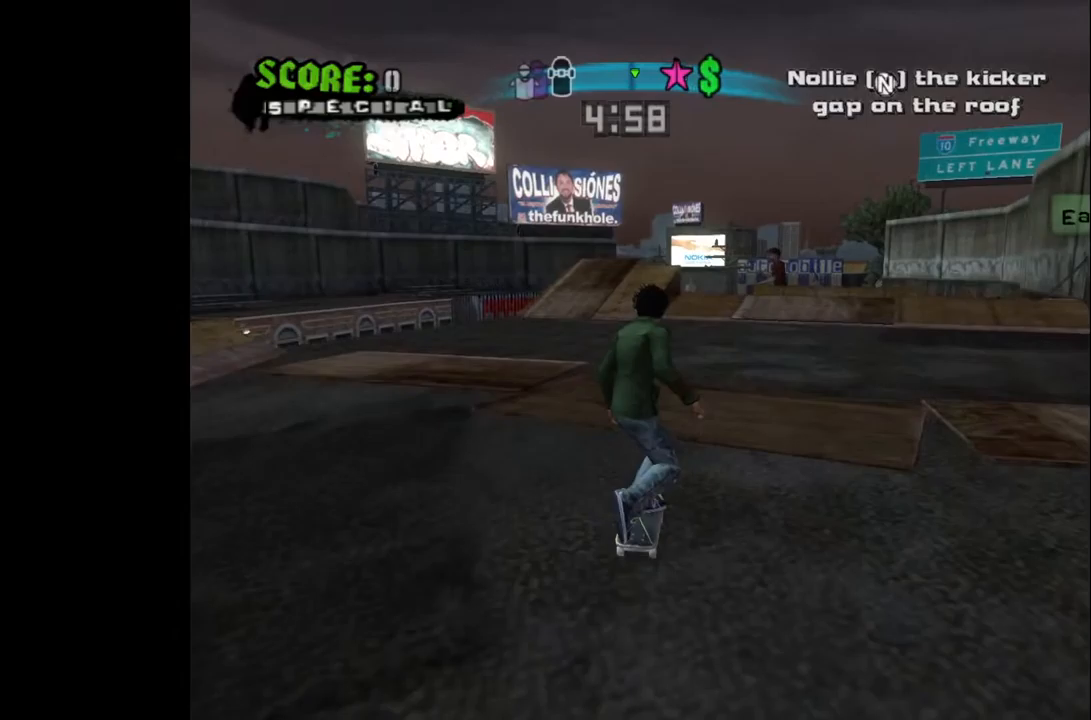
{"buttons": ["CROSS"], "left_stick": "center", "right_stick": "center", "events": [[117, "DPAD_RIGHT", "up"]]}
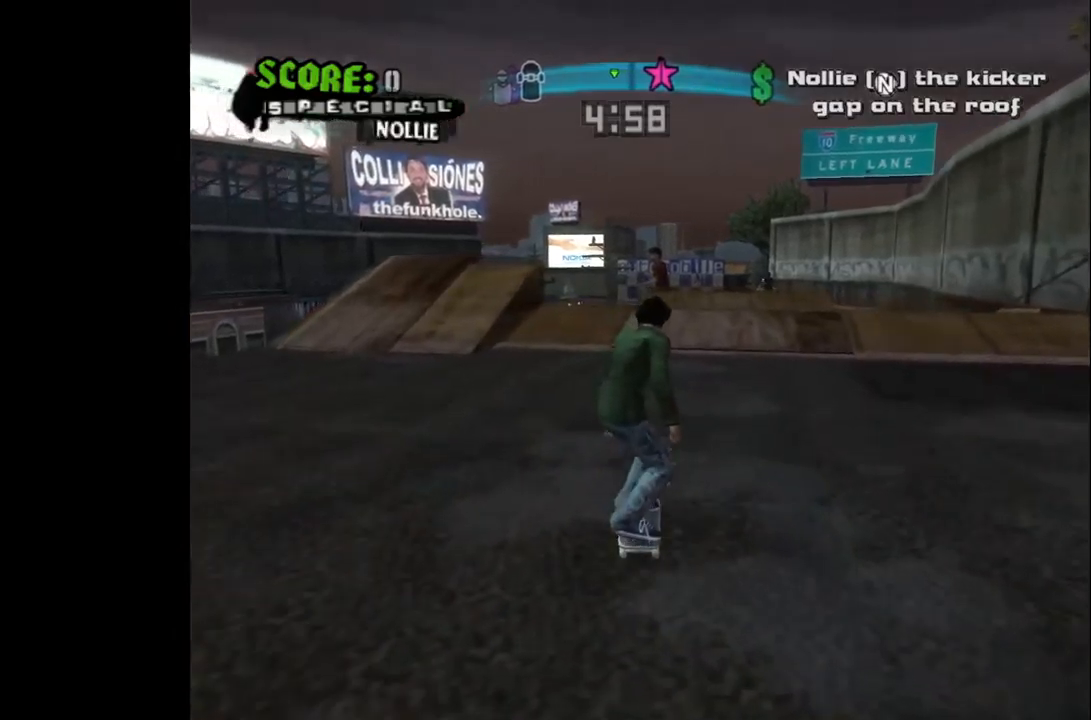
{"buttons": ["CROSS"], "left_stick": "center", "right_stick": "center", "events": [[200, "DPAD_RIGHT", "down"], [267, "DPAD_RIGHT", "up"]]}
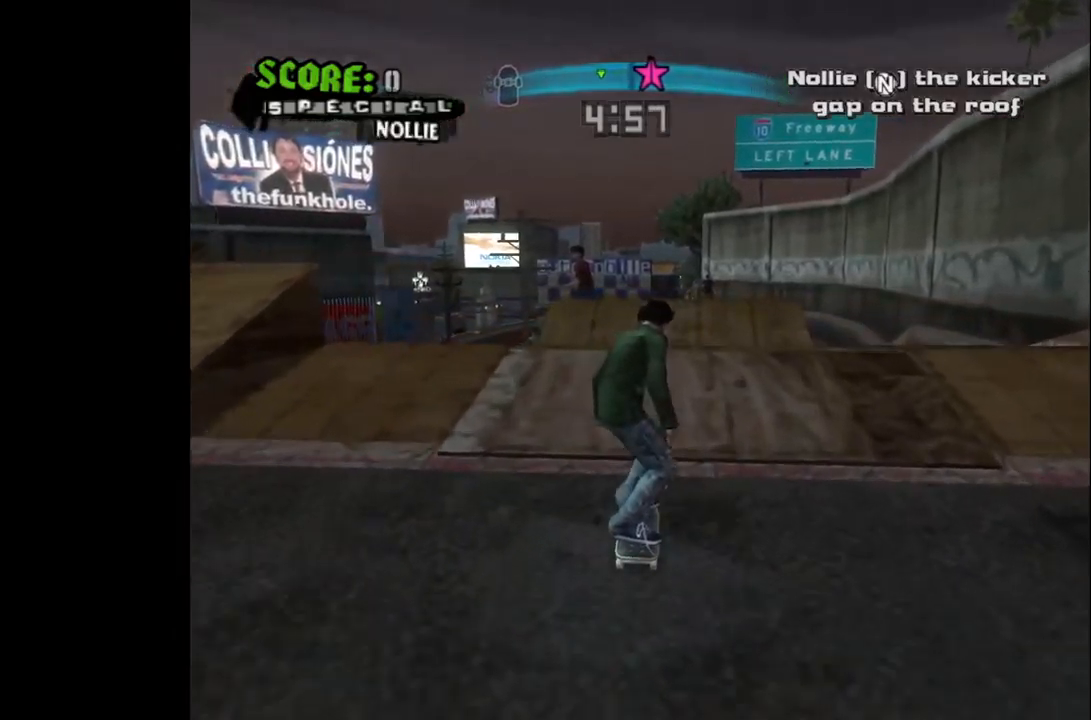
{"buttons": [], "left_stick": "center", "right_stick": "center", "events": [[250, "CROSS", "up"]]}
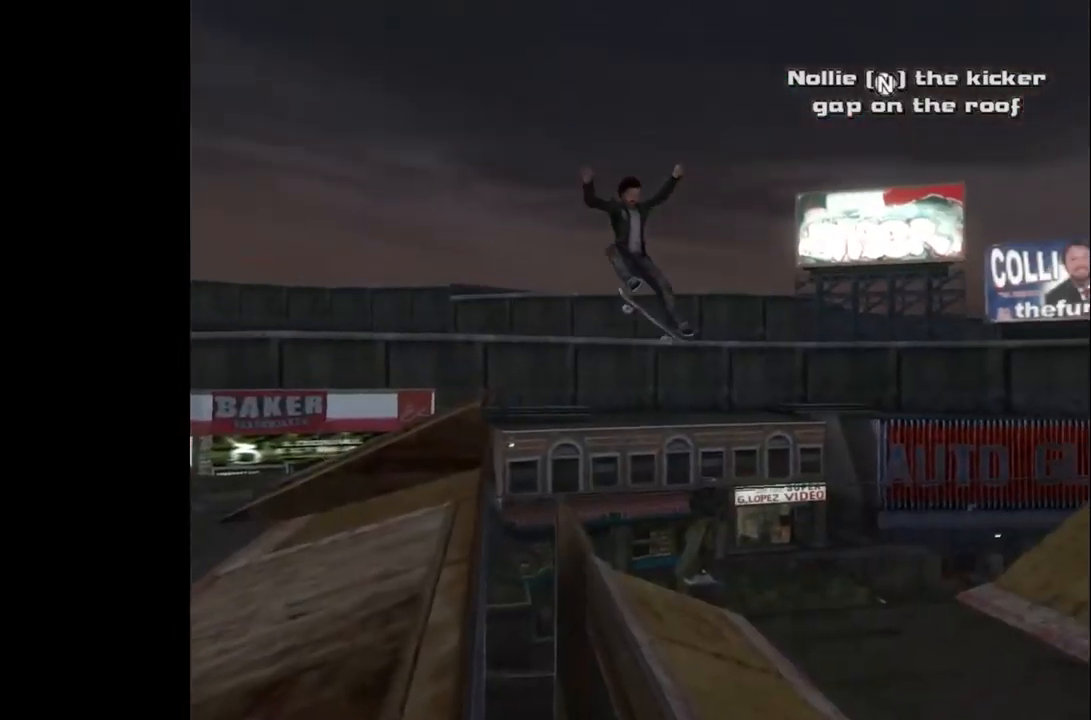
{"buttons": [], "left_stick": "center", "right_stick": "center", "events": []}
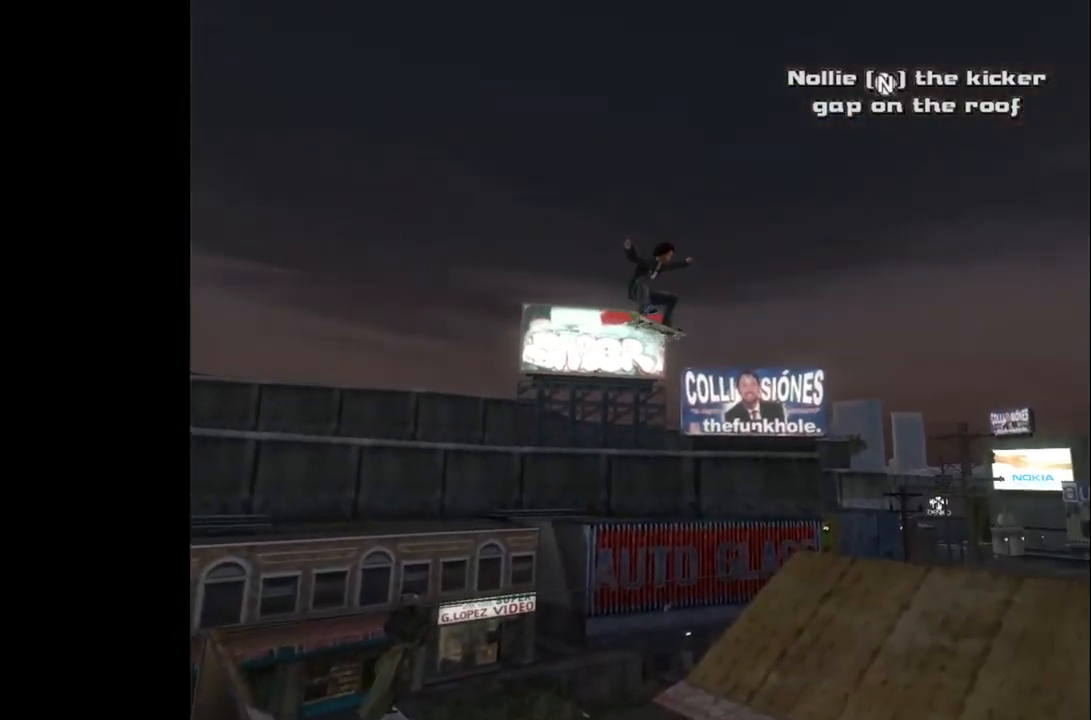
{"buttons": [], "left_stick": "center", "right_stick": "center", "events": []}
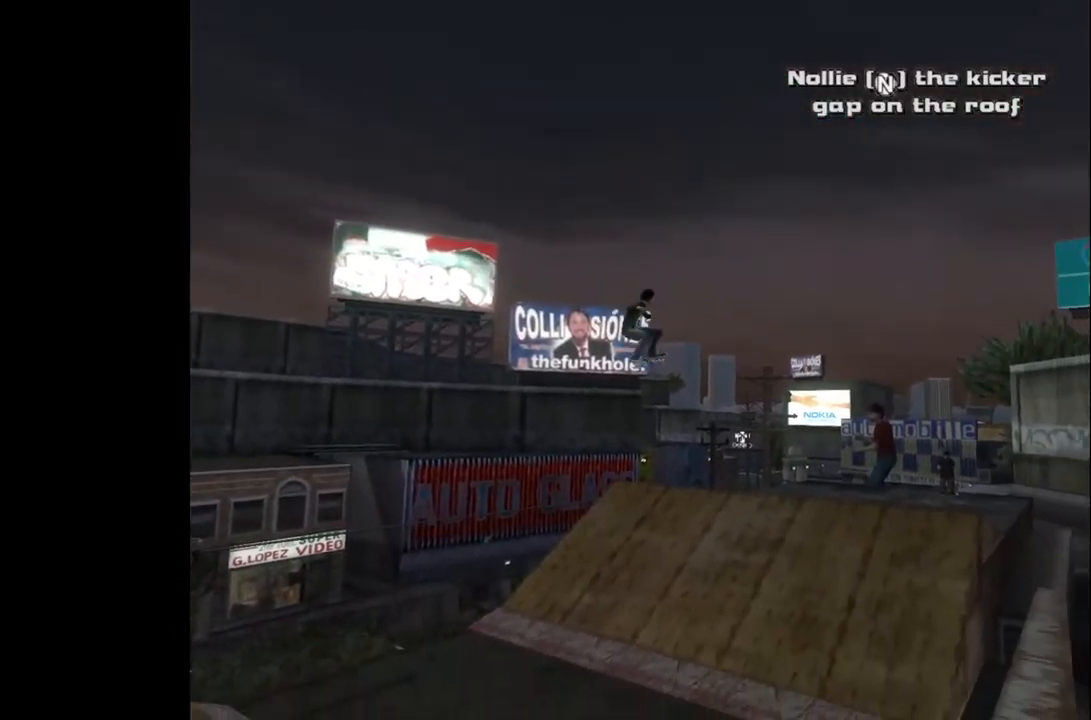
{"buttons": [], "left_stick": "center", "right_stick": "center", "events": []}
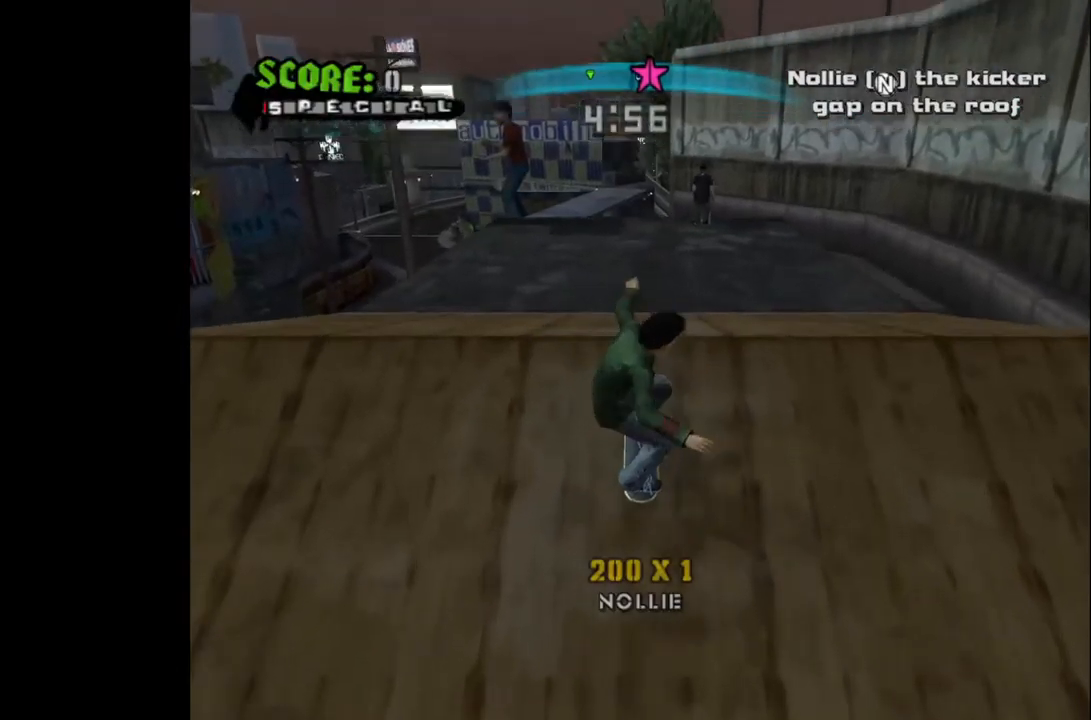
{"buttons": ["START"], "left_stick": "center", "right_stick": "center", "events": [[367, "START", "down"]]}
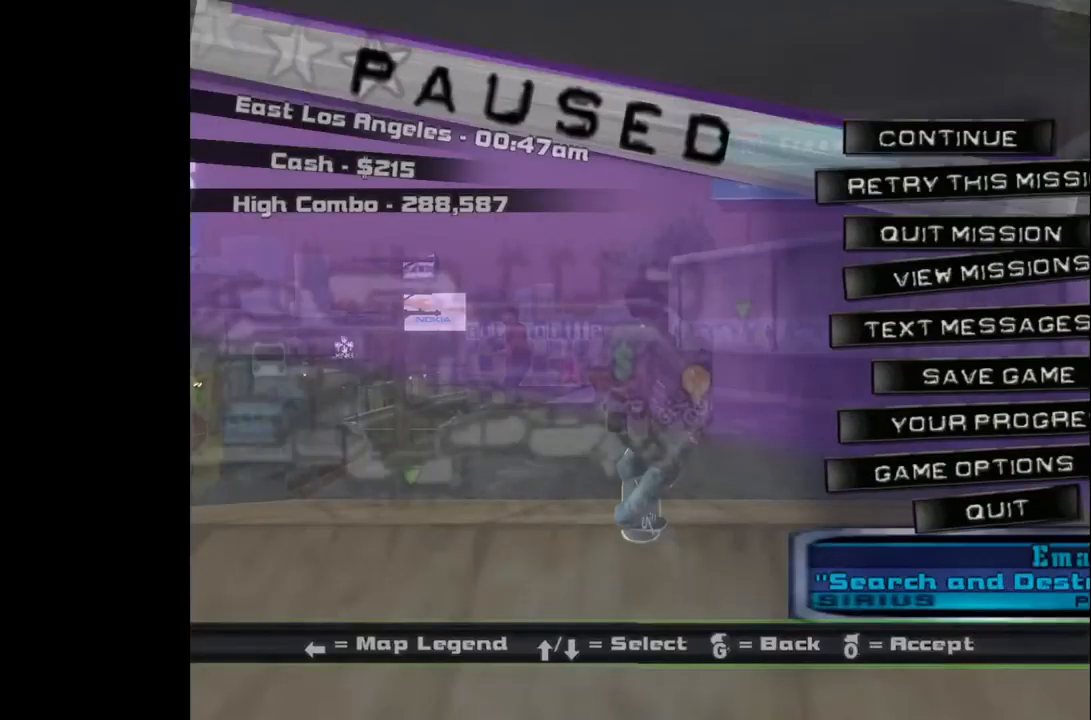
{"buttons": ["CROSS", "DPAD_LEFT"], "left_stick": "center", "right_stick": "center", "events": [[17, "START", "up"], [117, "DPAD_DOWN", "down"], [200, "DPAD_DOWN", "up"], [250, "CROSS", "down"], [350, "CROSS", "up"], [450, "CROSS", "down"], [467, "DPAD_LEFT", "down"]]}
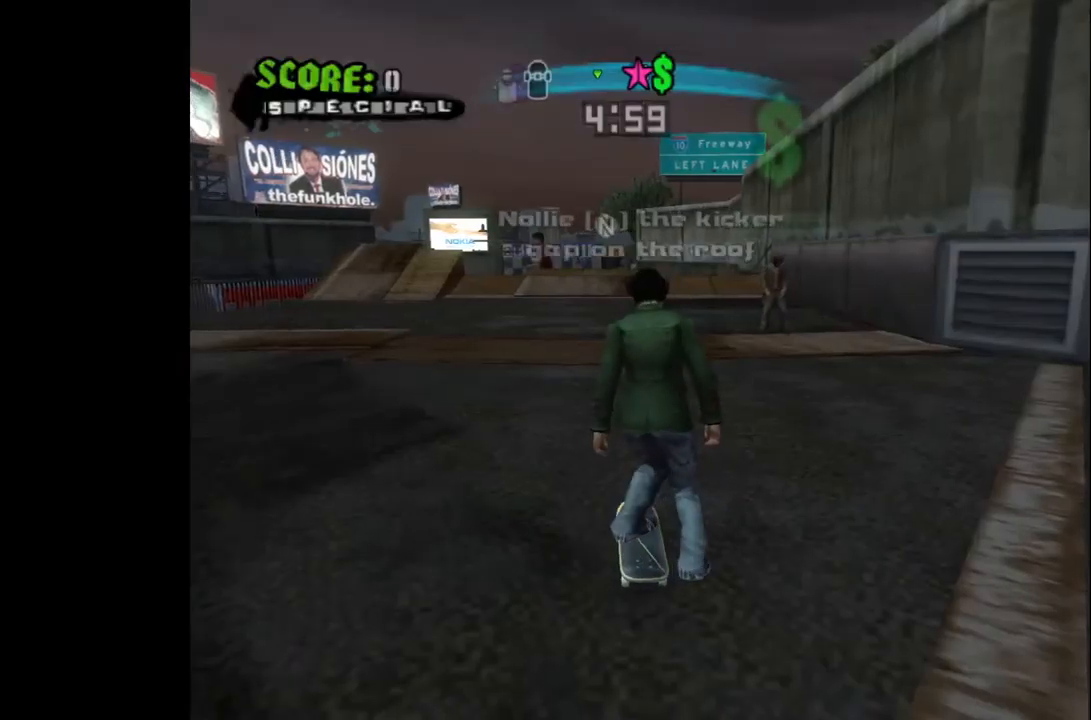
{"buttons": ["CROSS"], "left_stick": "center", "right_stick": "center", "events": [[183, "DPAD_LEFT", "up"]]}
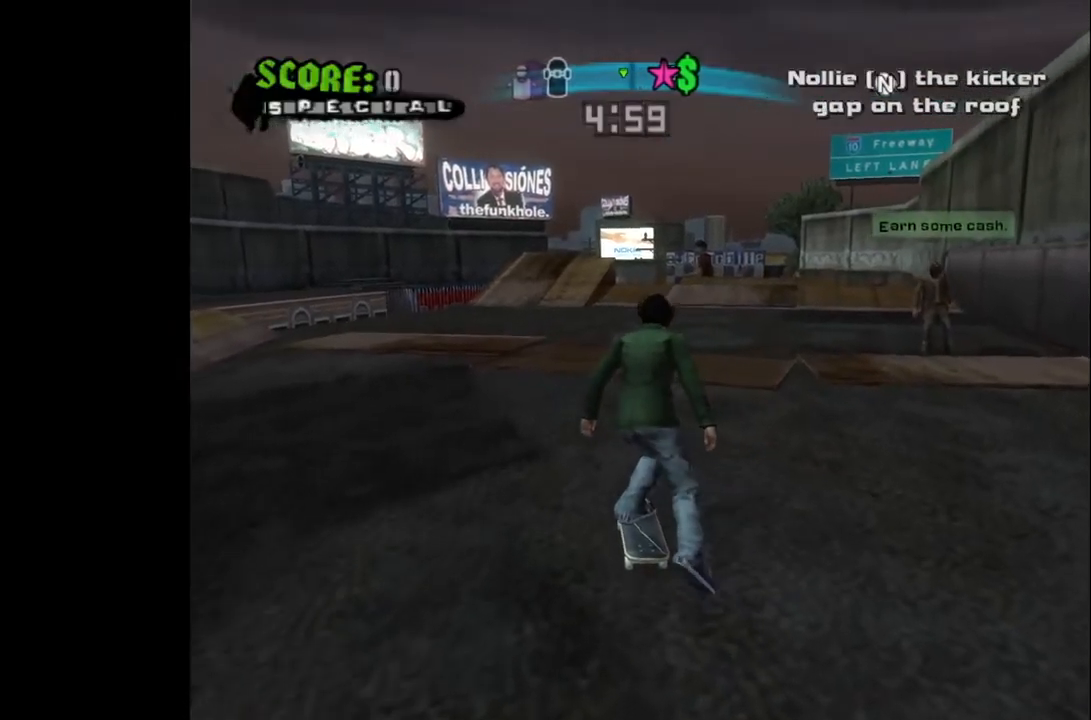
{"buttons": ["CROSS", "L3"], "left_stick": "center", "right_stick": "center", "events": [[133, "L3", "down"], [200, "L3", "up"], [450, "L3", "down"]]}
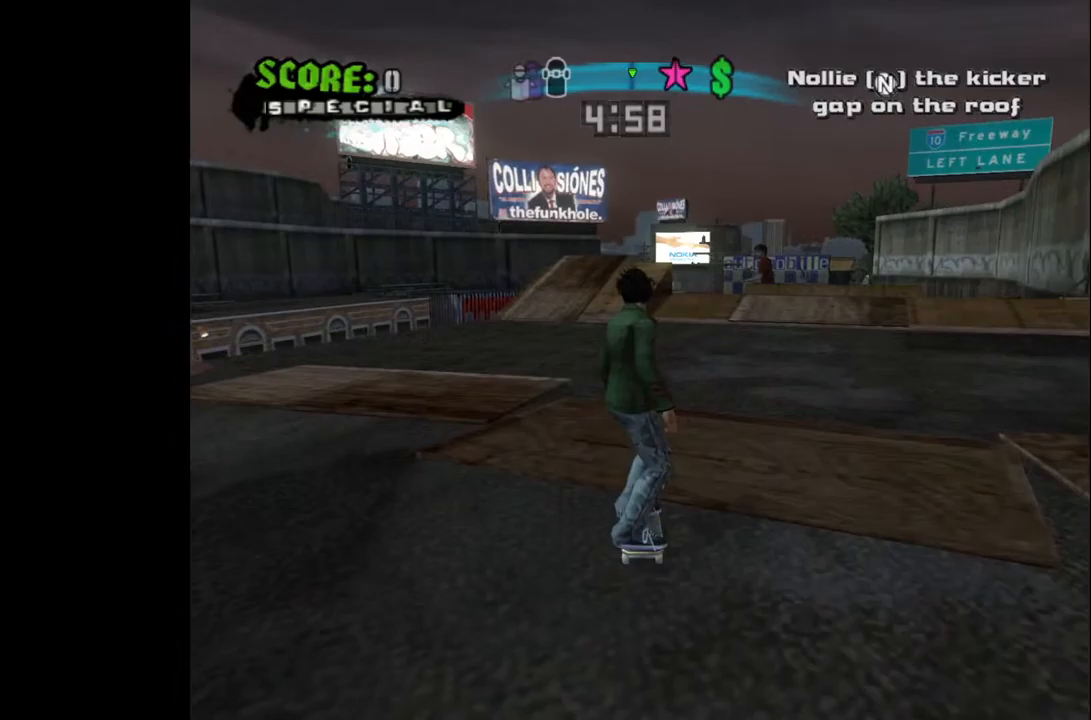
{"buttons": ["CROSS", "DPAD_RIGHT"], "left_stick": "center", "right_stick": "center", "events": [[33, "L3", "up"], [367, "DPAD_RIGHT", "down"]]}
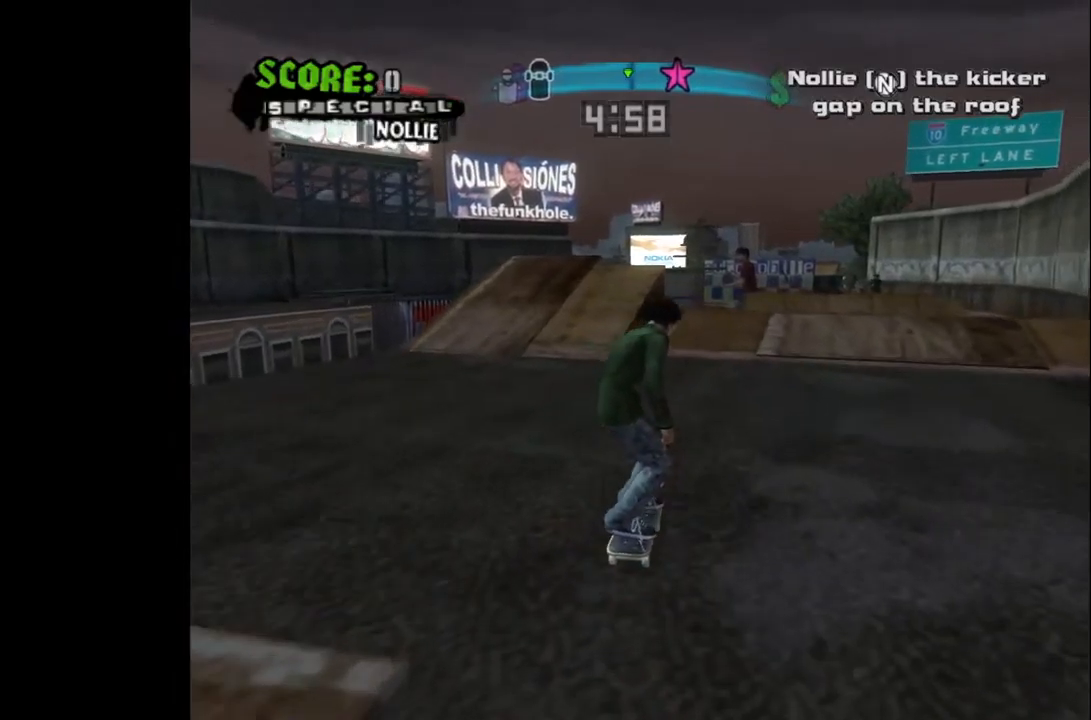
{"buttons": ["CROSS"], "left_stick": "center", "right_stick": "center", "events": [[100, "DPAD_RIGHT", "up"]]}
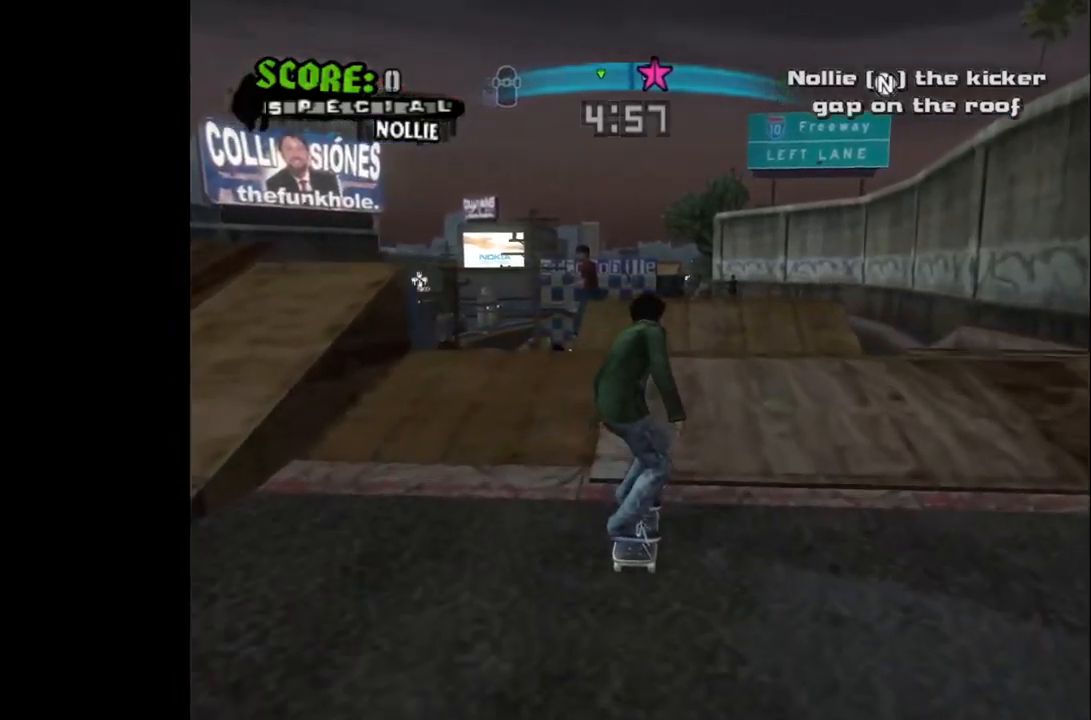
{"buttons": [], "left_stick": "center", "right_stick": "center", "events": [[267, "CROSS", "up"]]}
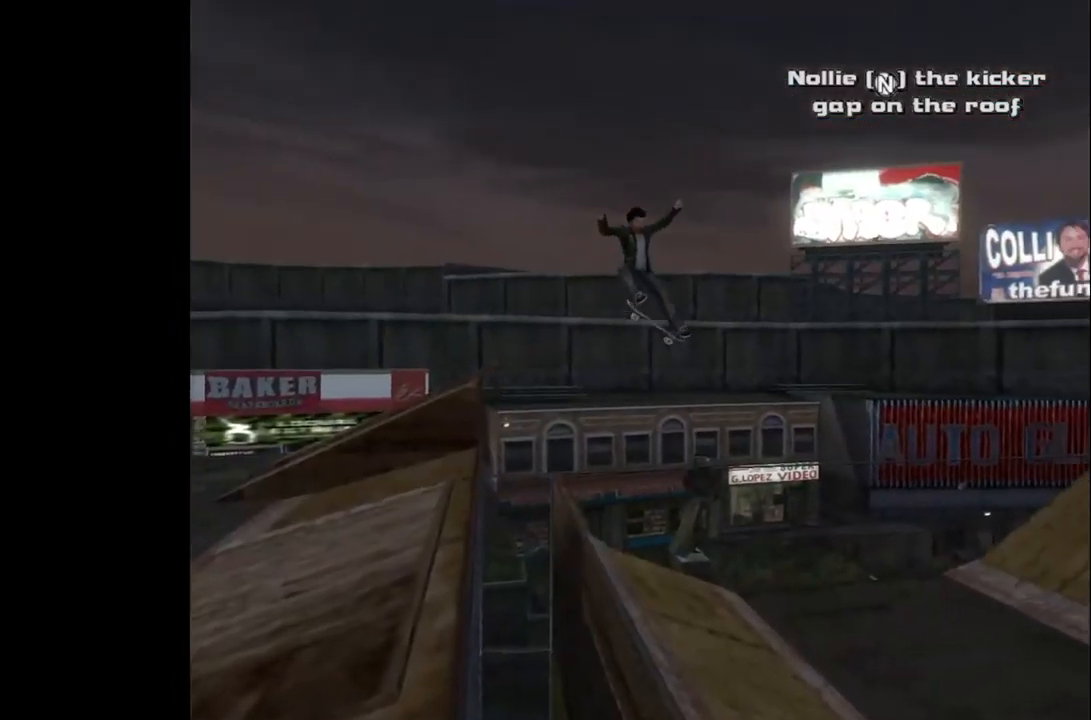
{"buttons": [], "left_stick": "center", "right_stick": "center", "events": []}
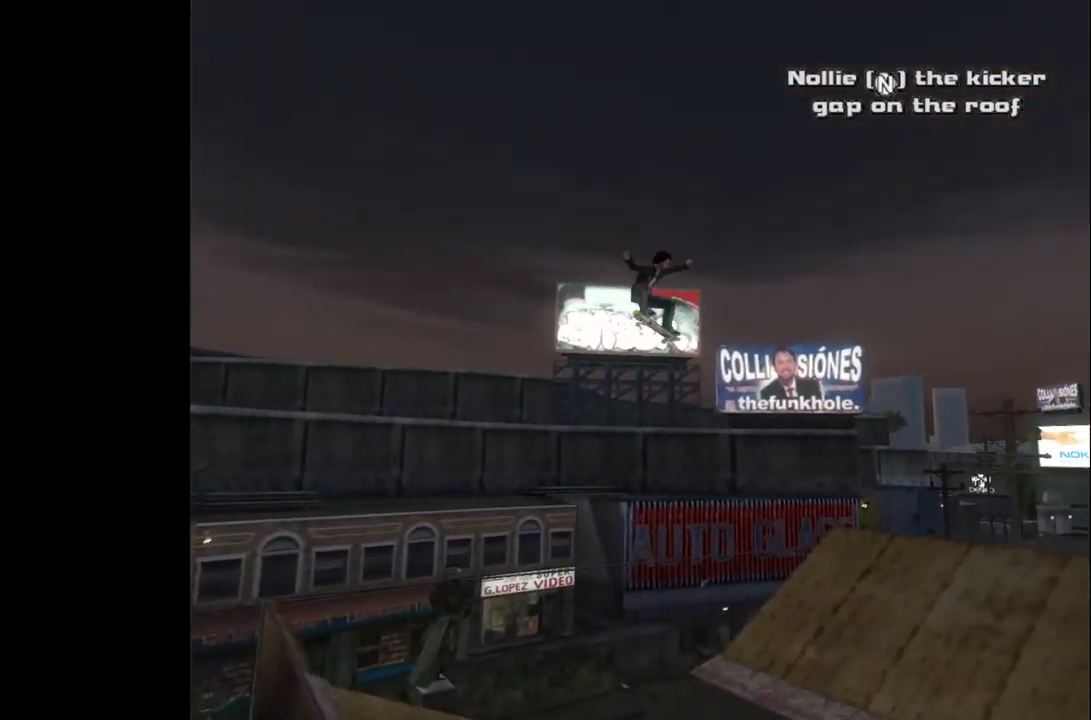
{"buttons": [], "left_stick": "center", "right_stick": "center", "events": []}
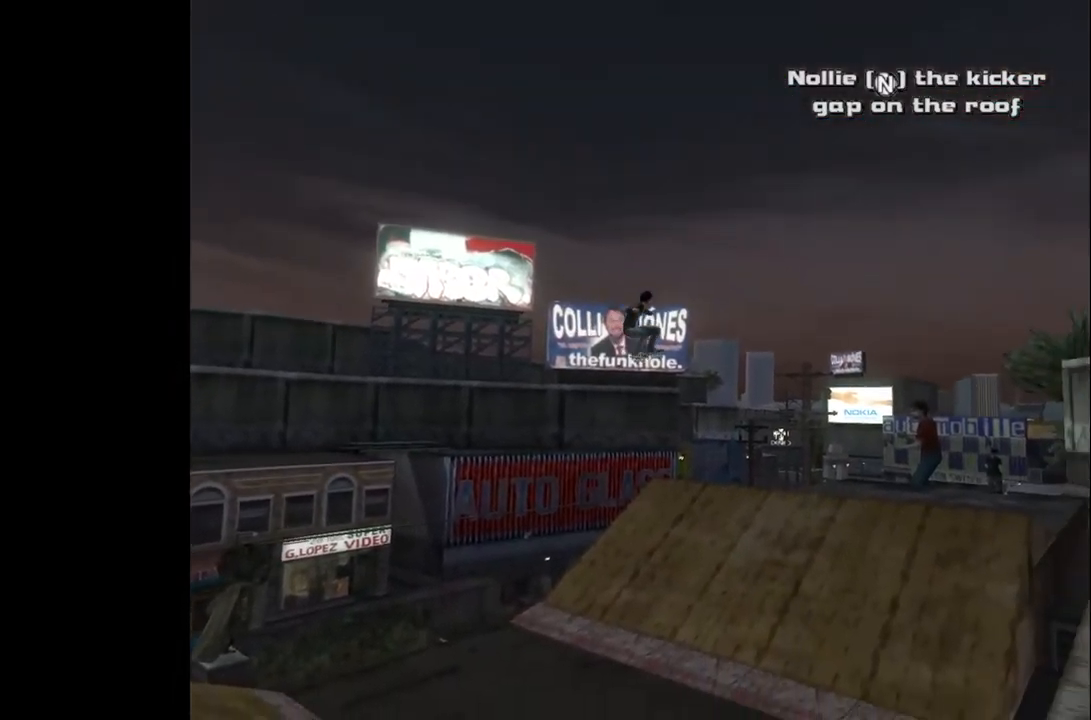
{"buttons": [], "left_stick": "center", "right_stick": "center", "events": []}
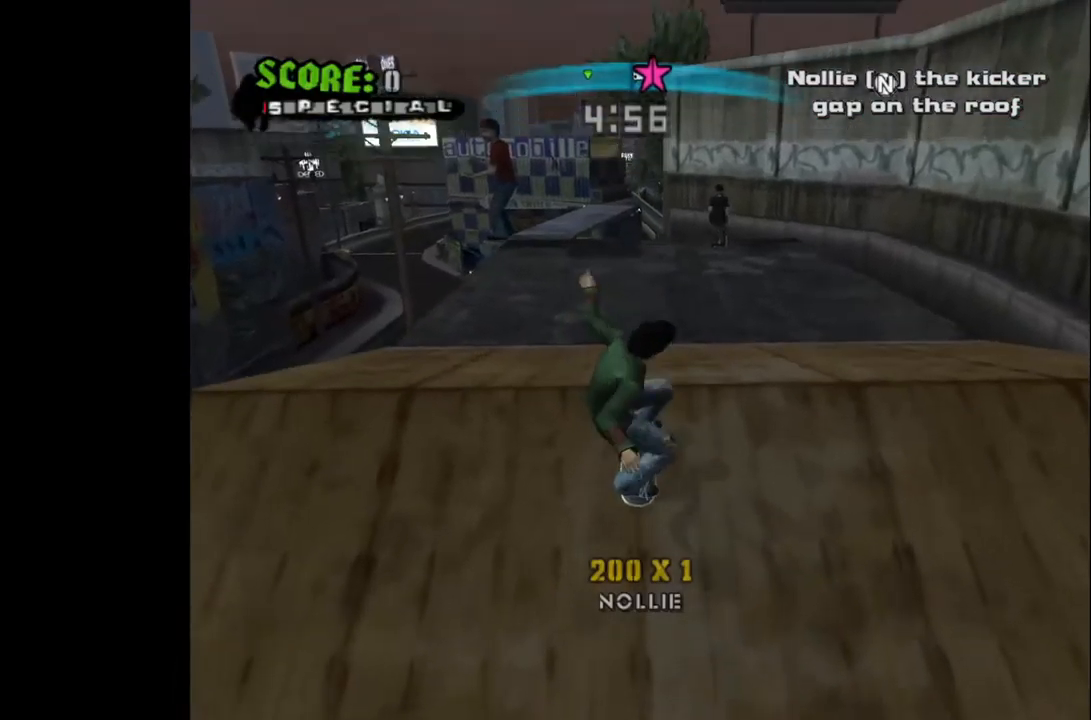
{"buttons": [], "left_stick": "center", "right_stick": "center", "events": []}
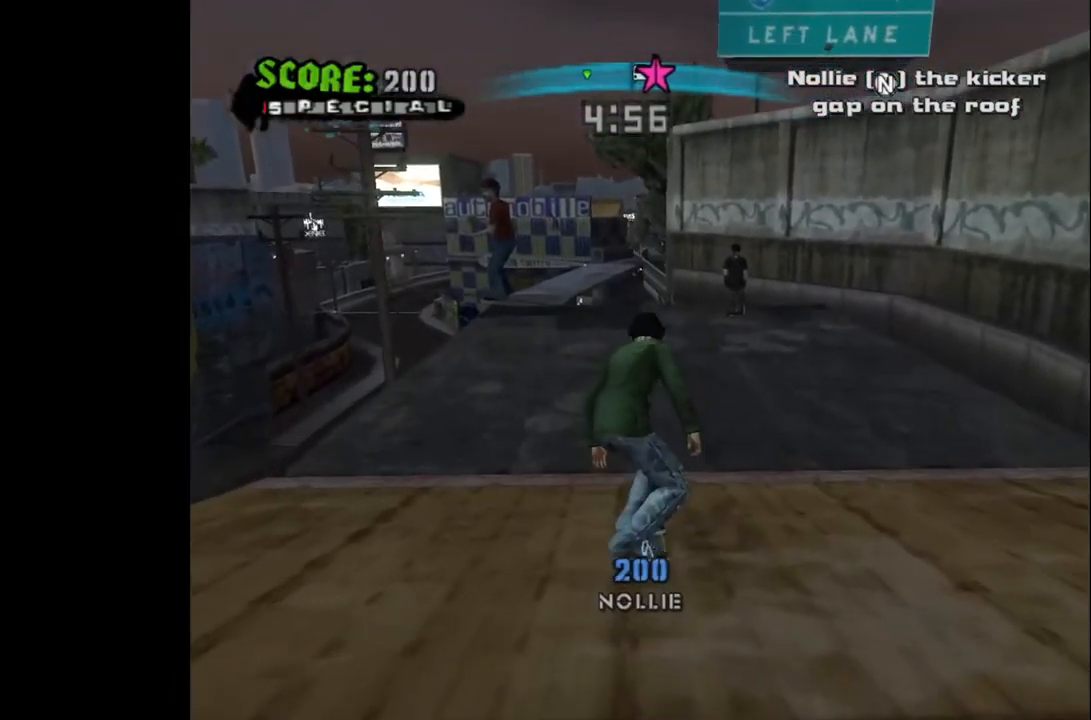
{"buttons": [], "left_stick": "center", "right_stick": "center", "events": [[233, "START", "down"], [400, "START", "up"]]}
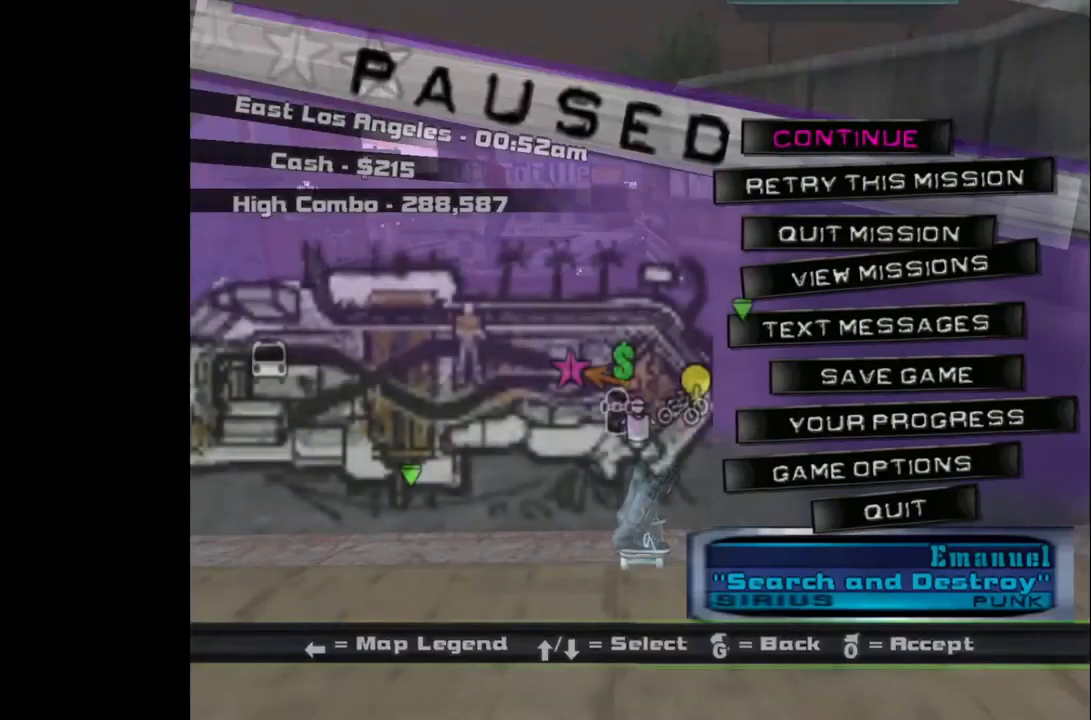
{"buttons": ["CROSS"], "left_stick": "center", "right_stick": "center", "events": [[17, "DPAD_DOWN", "down"], [133, "DPAD_DOWN", "up"], [167, "CROSS", "down"], [283, "CROSS", "up"], [417, "CROSS", "down"]]}
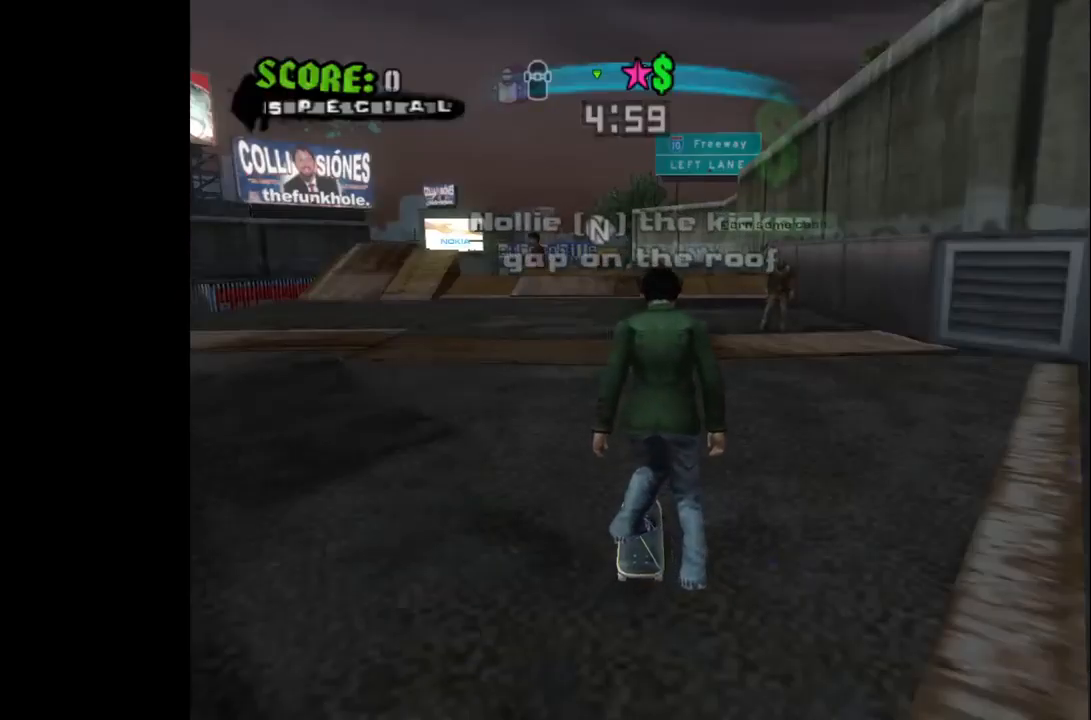
{"buttons": ["CROSS", "L3"], "left_stick": "center", "right_stick": "center", "events": [[450, "L3", "down"]]}